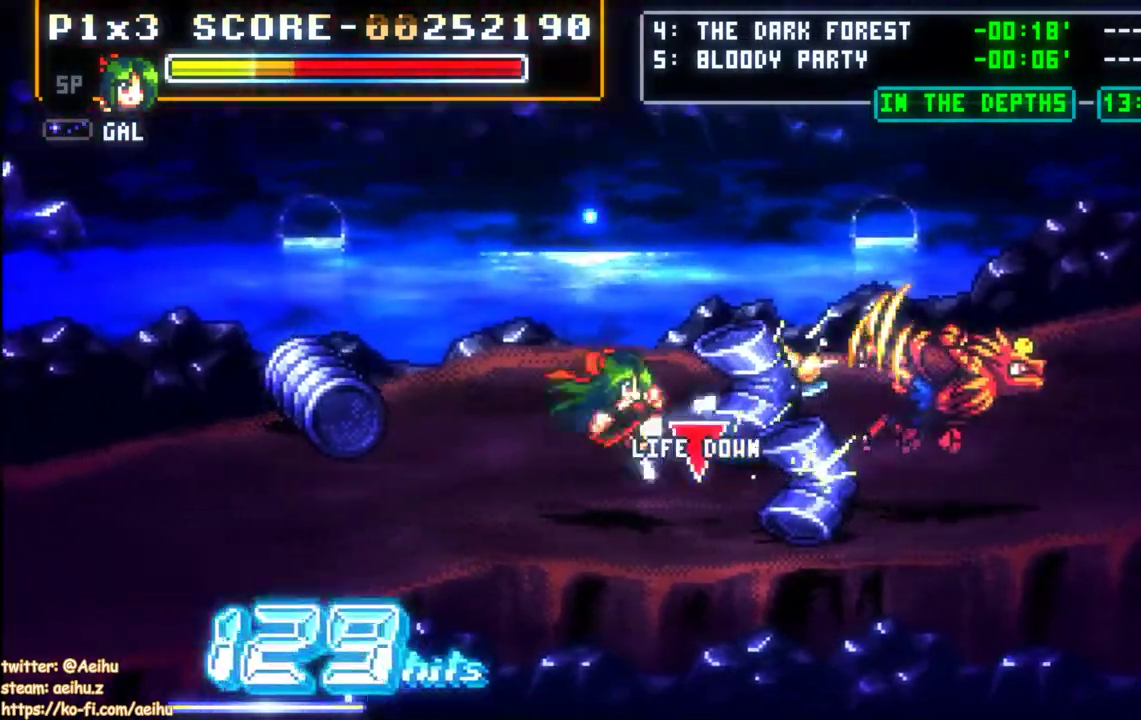
Gameplay with a controller (PlayStation layout); each line is a JSON object with the inputs held at the frame after it (dt_ms = milliseconds from this image to that frame). "events" lists button and stick changes between this image and that frame as [ms after this image, input, new state], when the widget could be followed in between. Not read: left_stick right_stick.
{"dt_ms": 500, "buttons": ["DPAD_UP"], "events": [[33, "DPAD_RIGHT", "up"], [350, "DPAD_UP", "down"], [433, "DPAD_UP", "up"], [483, "DPAD_UP", "down"]]}
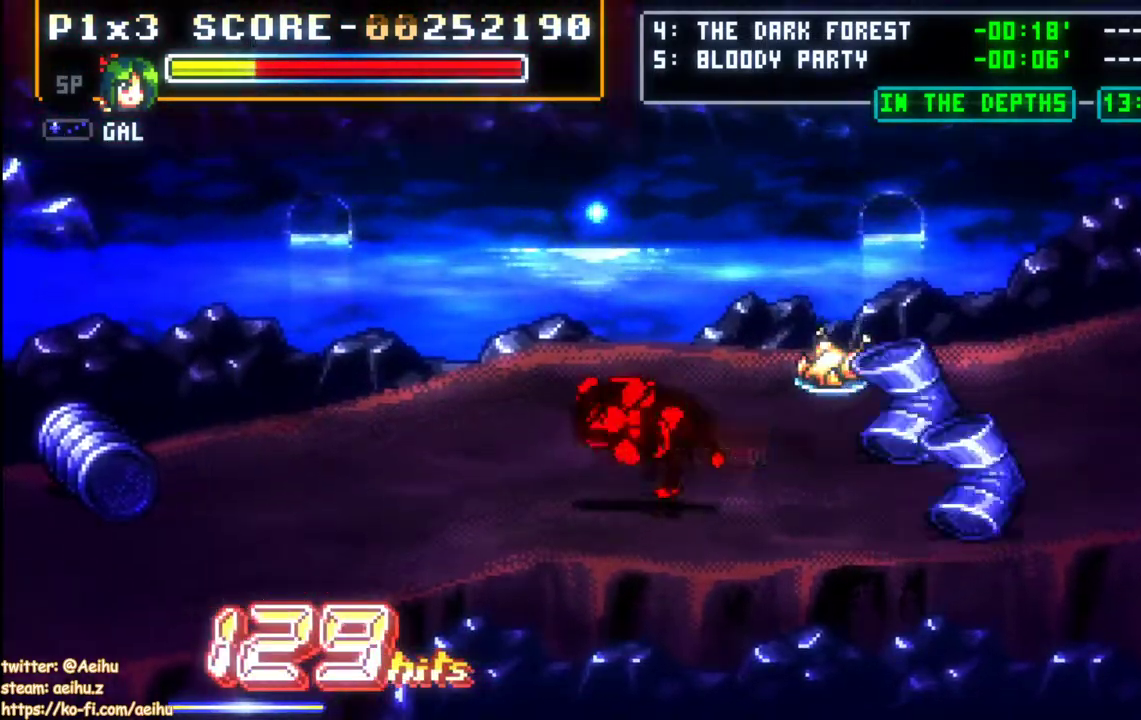
{"dt_ms": 500, "buttons": ["DPAD_RIGHT"], "events": [[117, "DPAD_UP", "up"], [250, "DPAD_RIGHT", "down"]]}
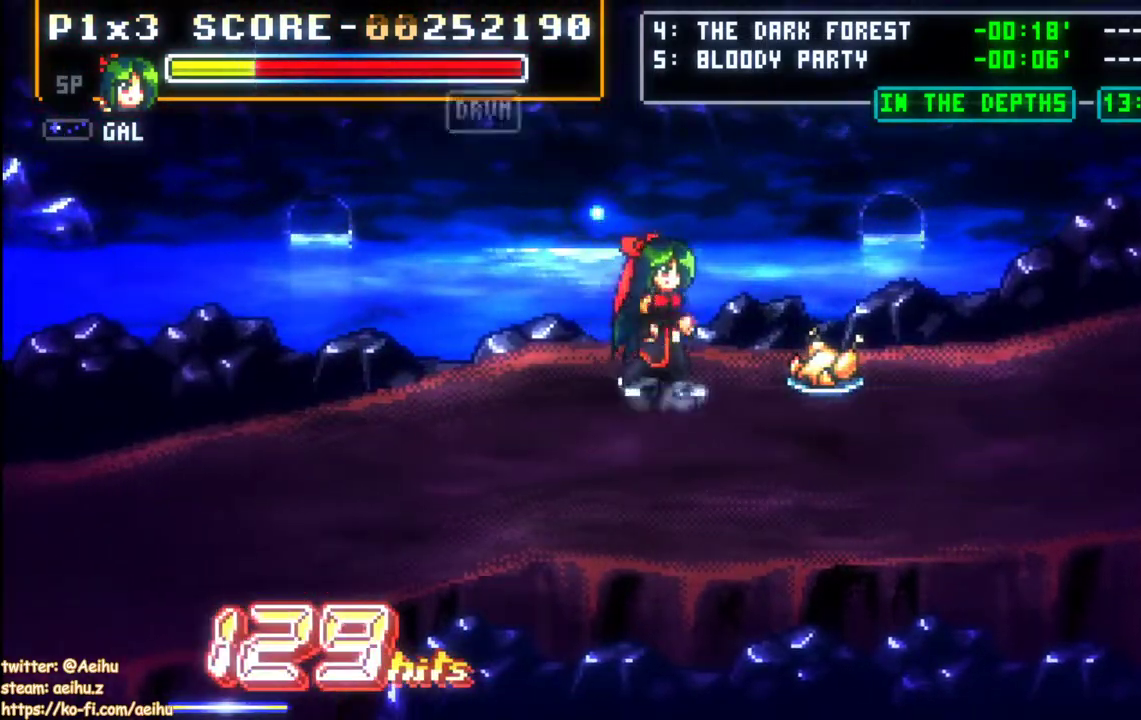
{"dt_ms": 500, "buttons": [], "events": [[283, "SQUARE", "down"], [300, "DPAD_RIGHT", "up"], [417, "SQUARE", "up"], [433, "DPAD_RIGHT", "down"], [483, "DPAD_RIGHT", "up"]]}
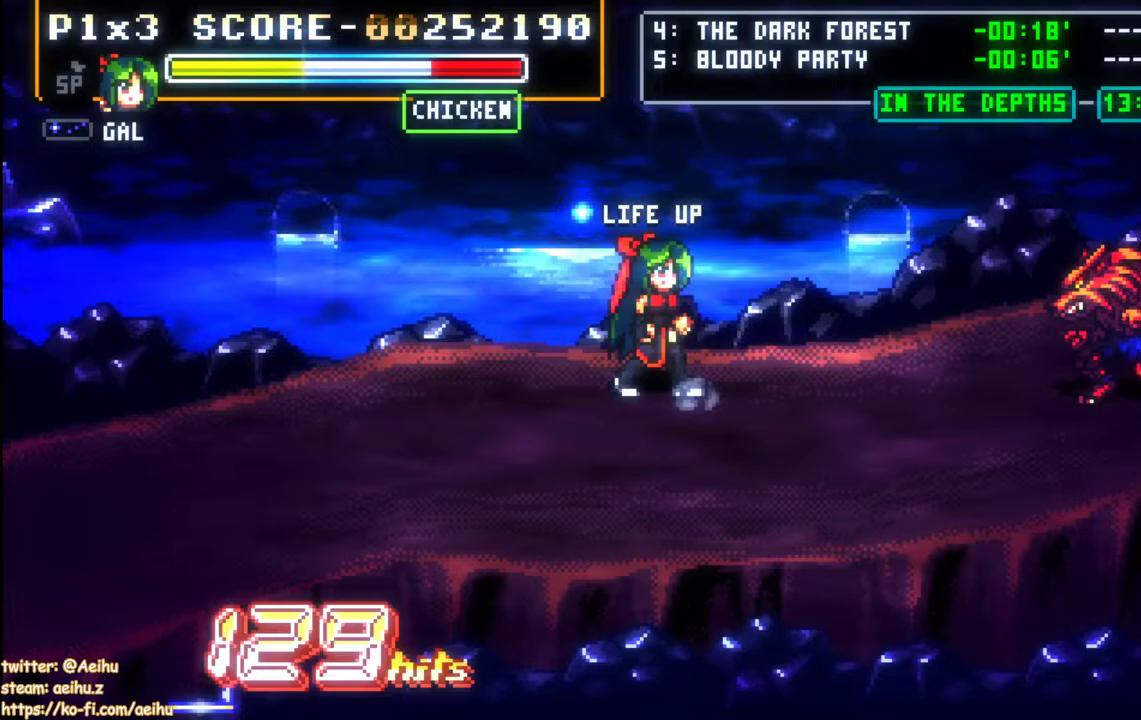
{"dt_ms": 500, "buttons": ["CROSS", "SQUARE"], "events": [[33, "DPAD_RIGHT", "down"], [67, "DPAD_DOWN", "down"], [267, "CROSS", "down"], [283, "SQUARE", "down"], [333, "DPAD_DOWN", "up"], [417, "DPAD_RIGHT", "up"]]}
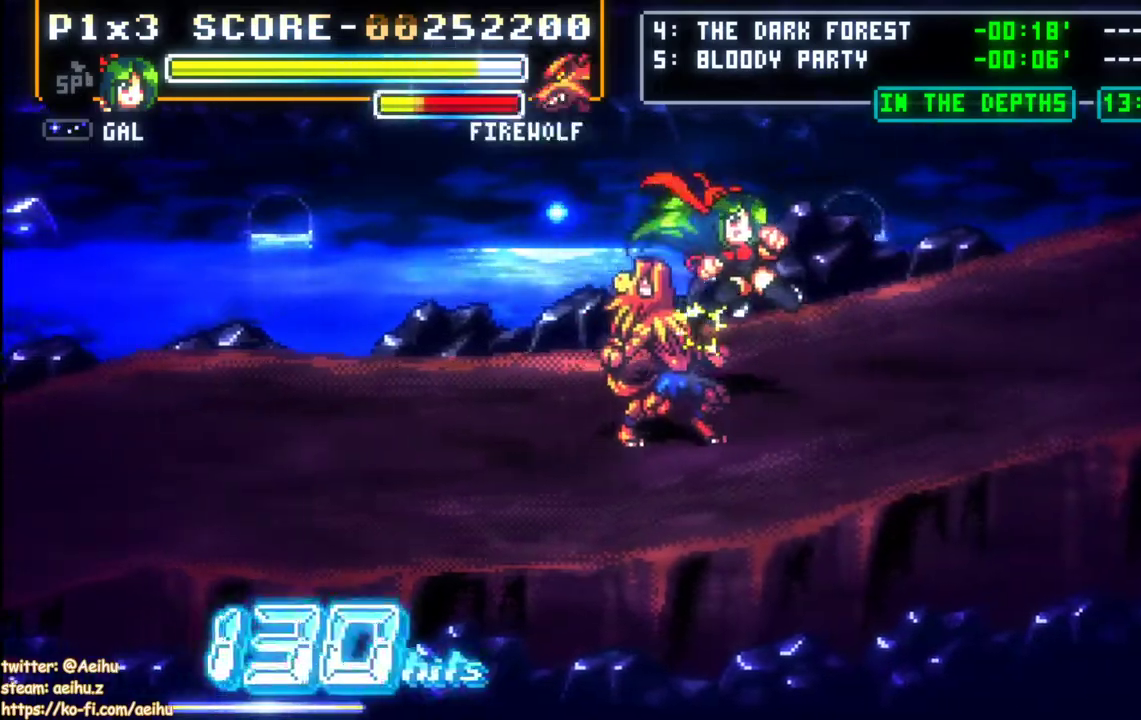
{"dt_ms": 500, "buttons": ["DPAD_RIGHT"], "events": [[67, "CROSS", "up"], [67, "SQUARE", "up"], [283, "DPAD_RIGHT", "down"], [350, "DPAD_RIGHT", "up"], [400, "DPAD_RIGHT", "down"]]}
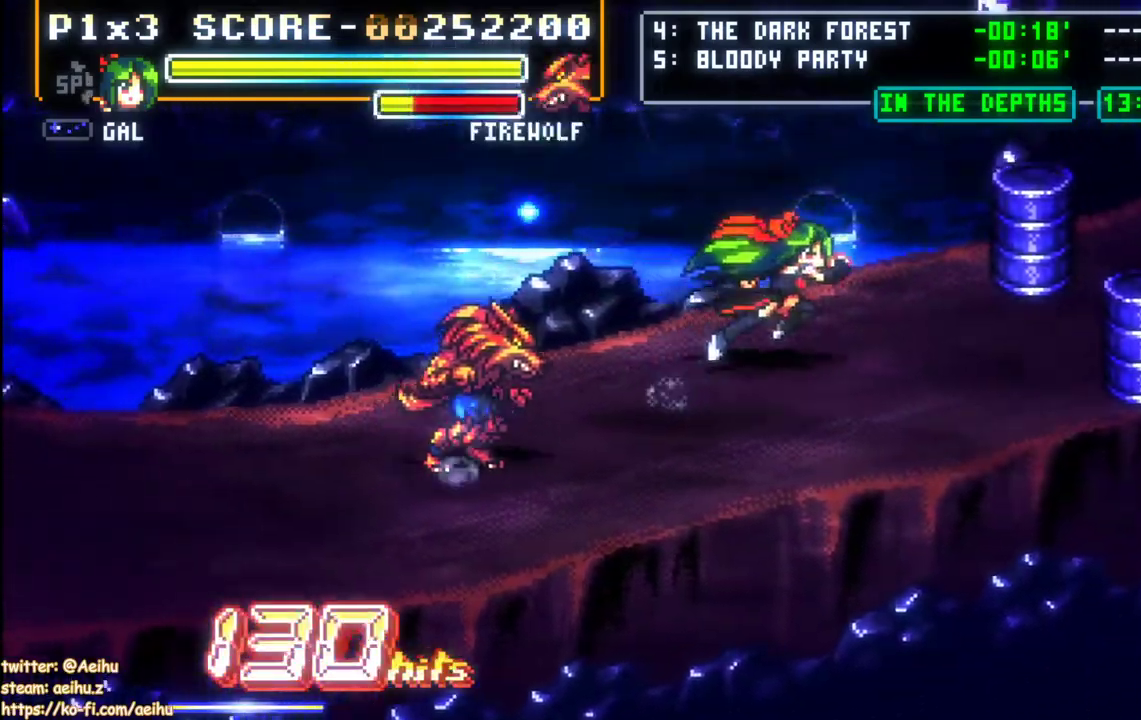
{"dt_ms": 500, "buttons": ["CROSS", "SQUARE", "DPAD_RIGHT"], "events": [[100, "CROSS", "down"], [117, "SQUARE", "down"]]}
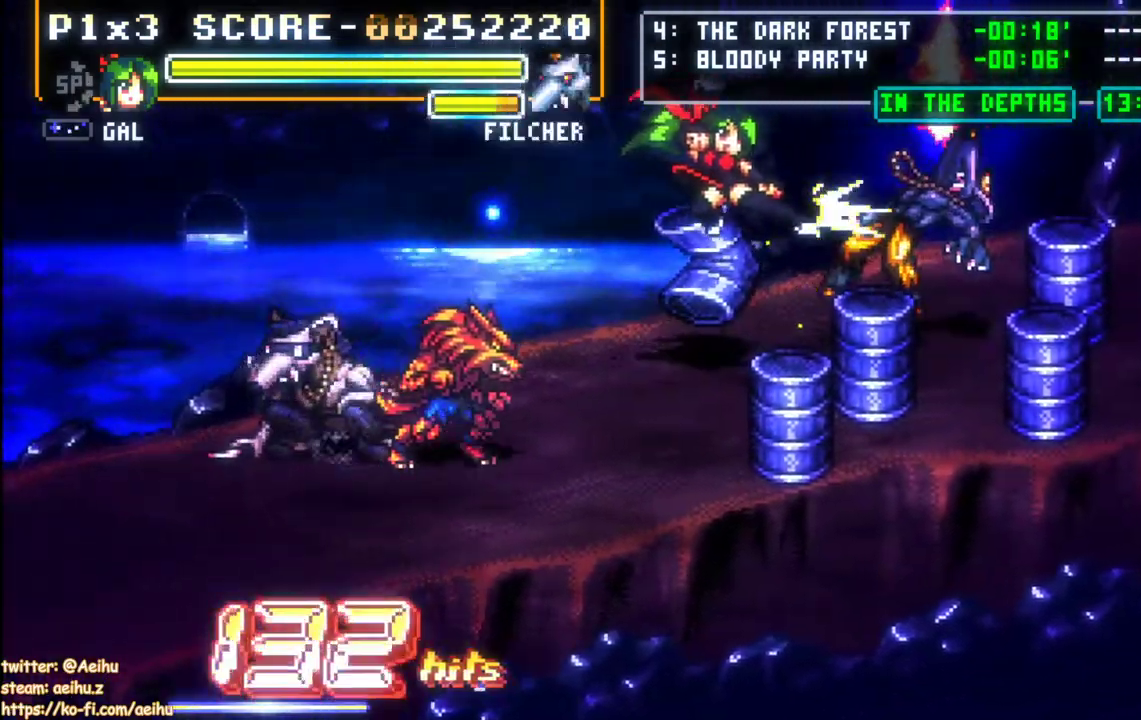
{"dt_ms": 500, "buttons": ["DPAD_RIGHT"], "events": [[100, "DPAD_RIGHT", "up"], [200, "CROSS", "up"], [233, "SQUARE", "up"], [383, "DPAD_RIGHT", "down"], [450, "DPAD_RIGHT", "up"], [500, "DPAD_RIGHT", "down"]]}
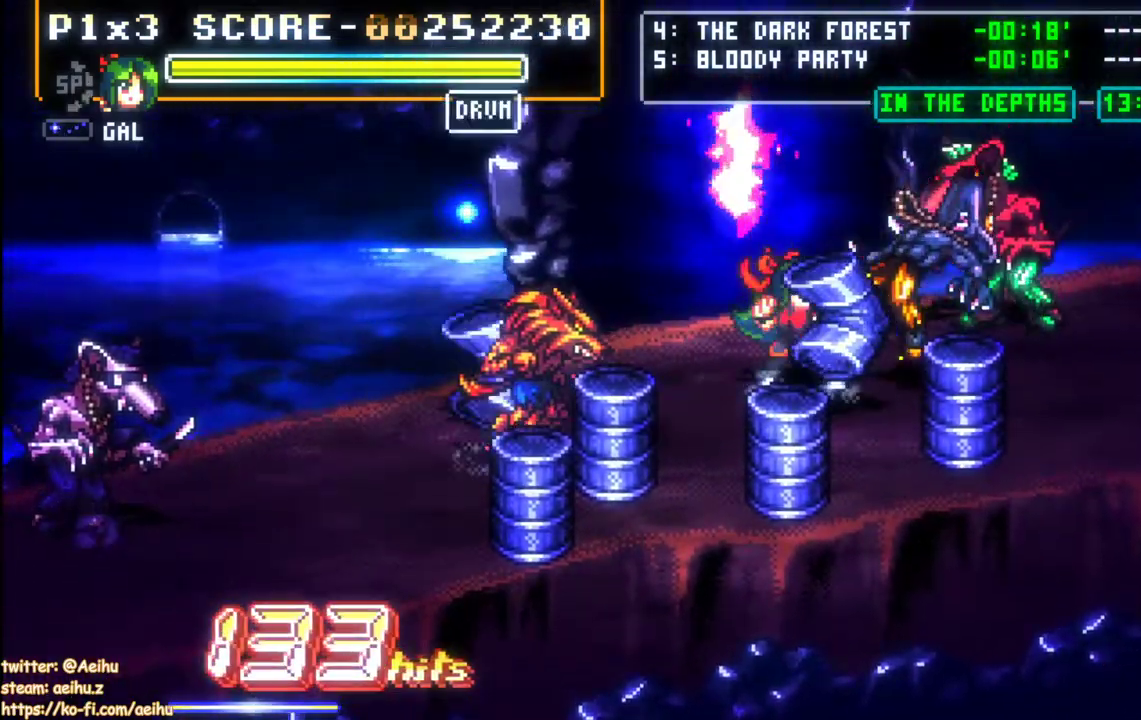
{"dt_ms": 500, "buttons": ["CROSS", "SQUARE", "DPAD_RIGHT"], "events": [[100, "CROSS", "down"], [117, "SQUARE", "down"]]}
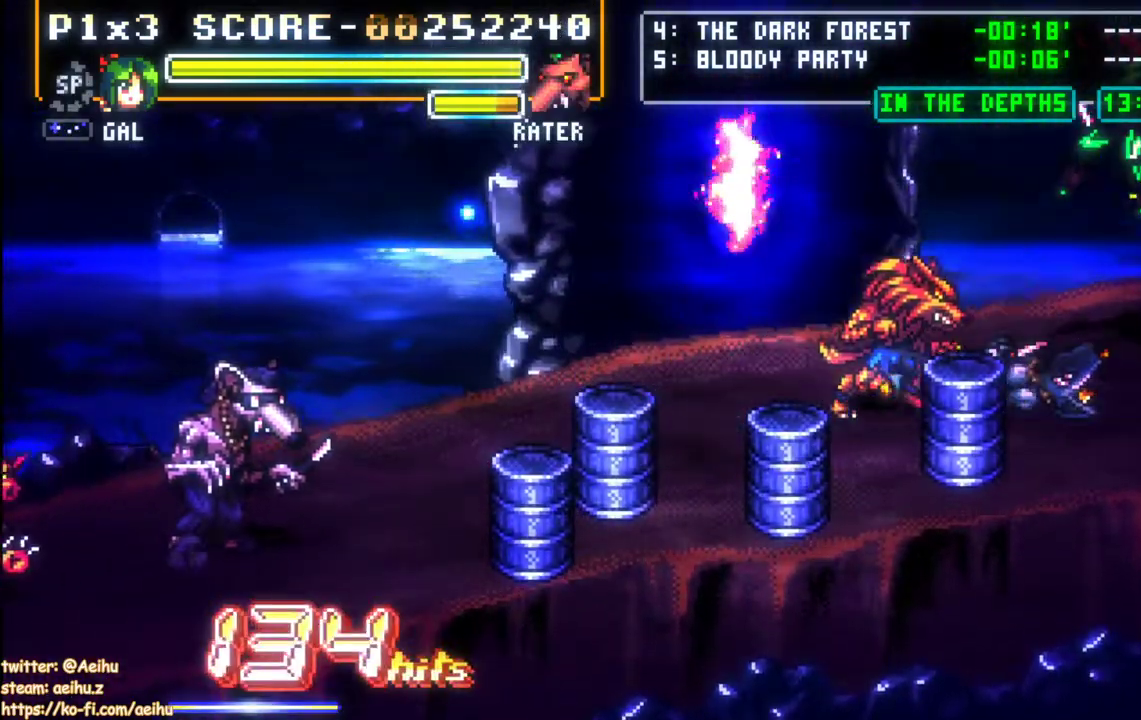
{"dt_ms": 500, "buttons": ["DPAD_DOWN", "DPAD_LEFT"], "events": [[50, "CROSS", "up"], [50, "DPAD_RIGHT", "up"], [67, "SQUARE", "up"], [350, "DPAD_LEFT", "down"], [383, "DPAD_DOWN", "down"]]}
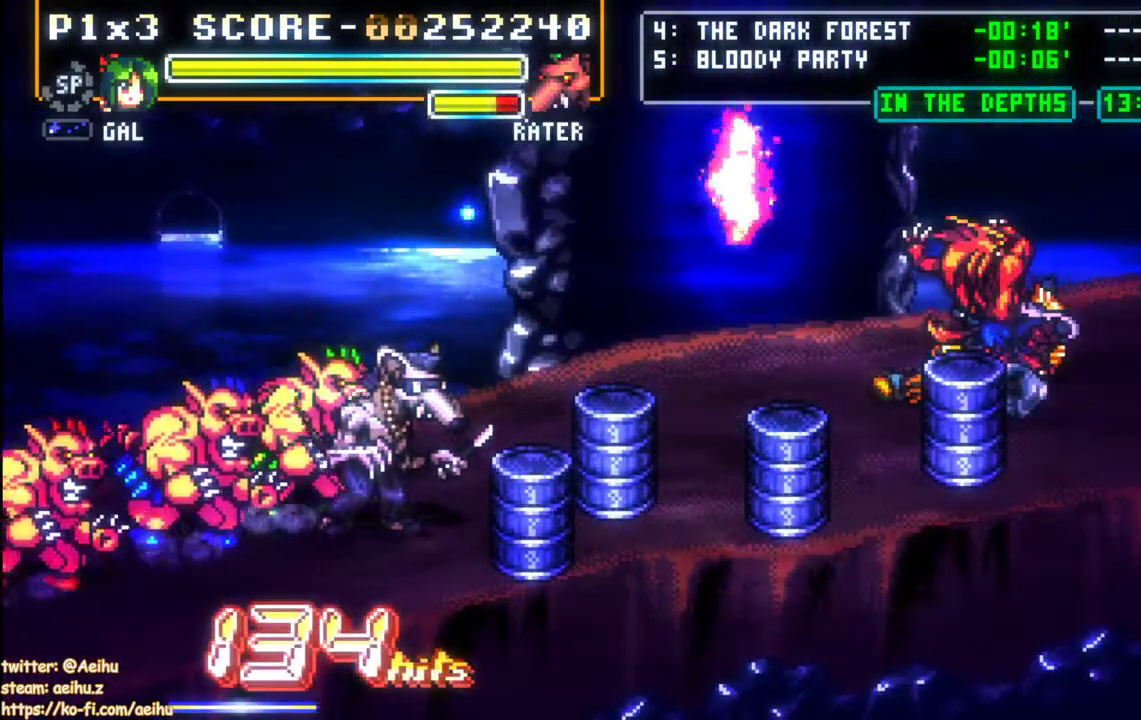
{"dt_ms": 500, "buttons": ["SQUARE", "DPAD_LEFT"], "events": [[117, "DPAD_DOWN", "up"], [150, "SQUARE", "down"], [250, "SQUARE", "up"], [300, "SQUARE", "down"]]}
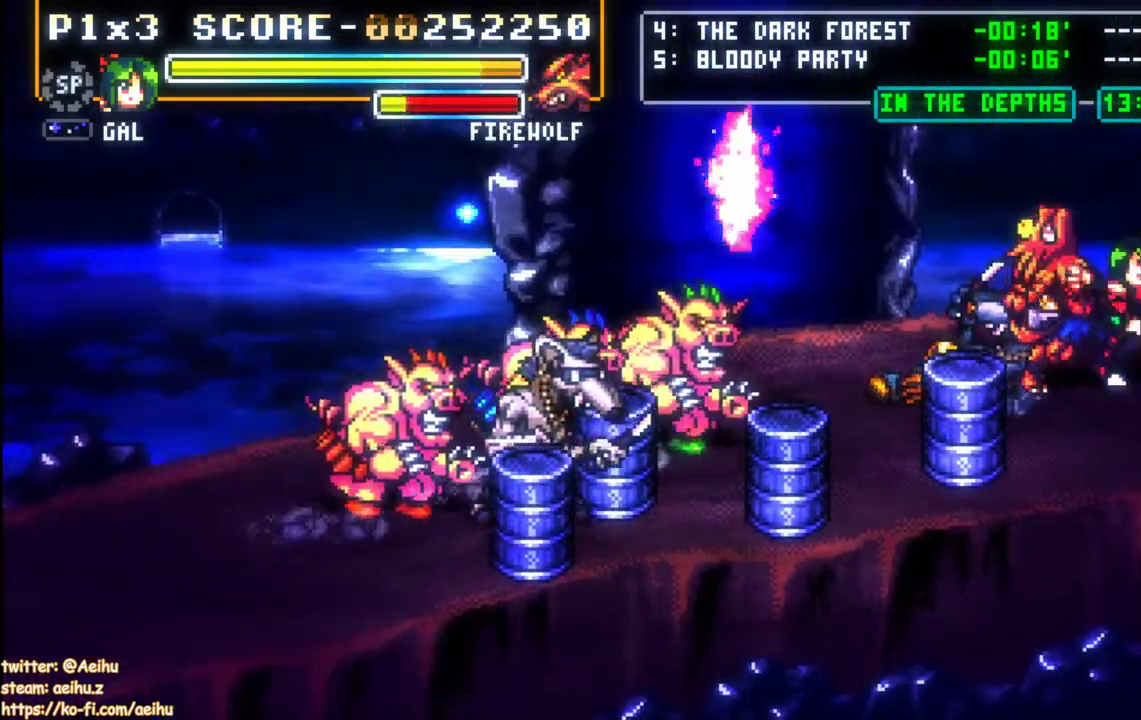
{"dt_ms": 500, "buttons": ["CIRCLE", "DPAD_LEFT"], "events": [[33, "SQUARE", "up"], [83, "SQUARE", "down"], [183, "SQUARE", "up"], [233, "SQUARE", "down"], [317, "SQUARE", "up"], [383, "CIRCLE", "down"]]}
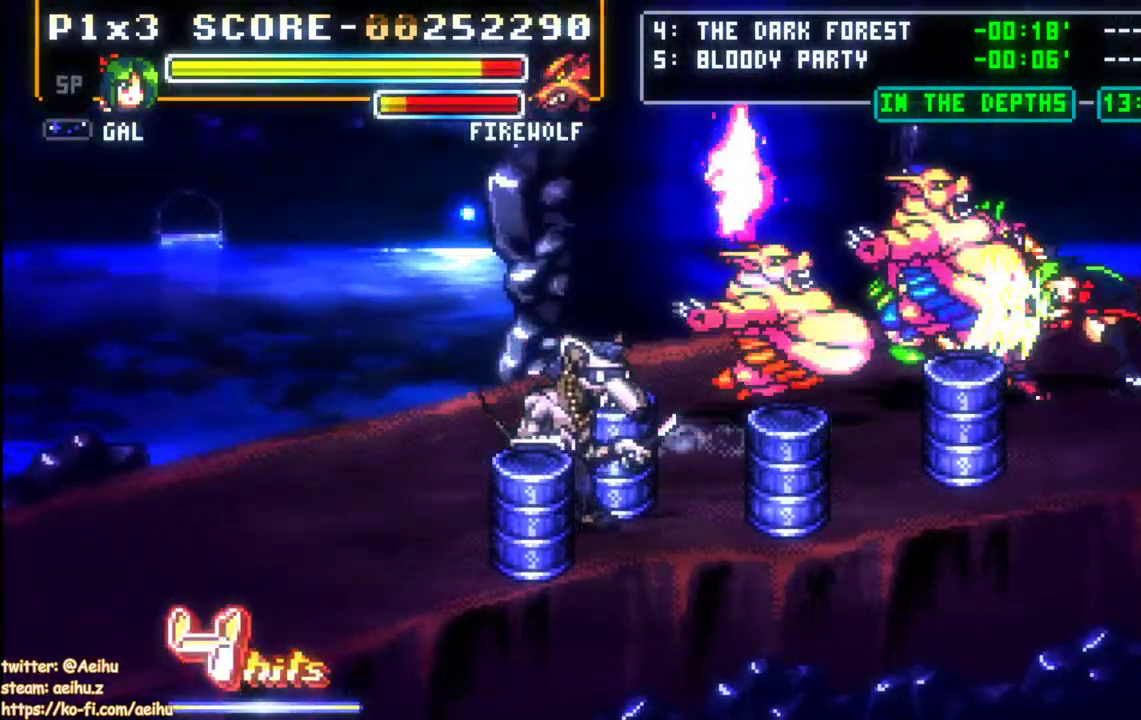
{"dt_ms": 500, "buttons": ["DPAD_LEFT"], "events": [[17, "CIRCLE", "up"], [200, "SQUARE", "down"], [317, "SQUARE", "up"], [367, "SQUARE", "down"], [500, "SQUARE", "up"]]}
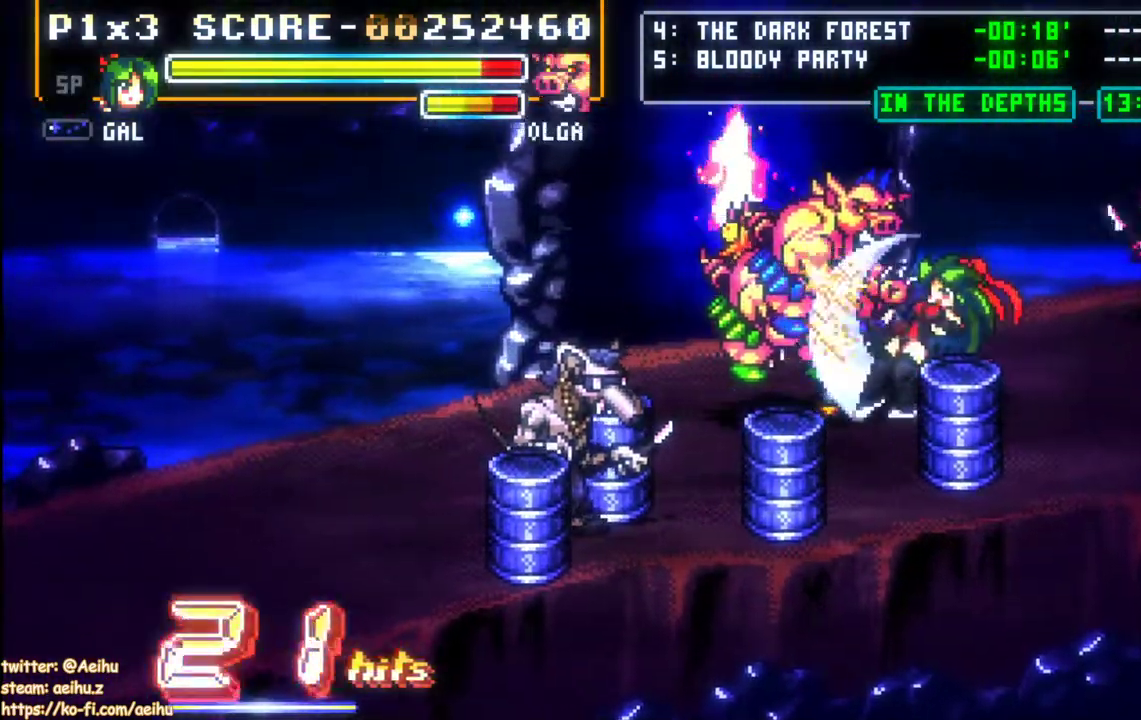
{"dt_ms": 500, "buttons": ["DPAD_LEFT"], "events": [[33, "SQUARE", "down"], [150, "SQUARE", "up"], [183, "SQUARE", "down"], [300, "SQUARE", "up"], [350, "SQUARE", "down"], [467, "SQUARE", "up"]]}
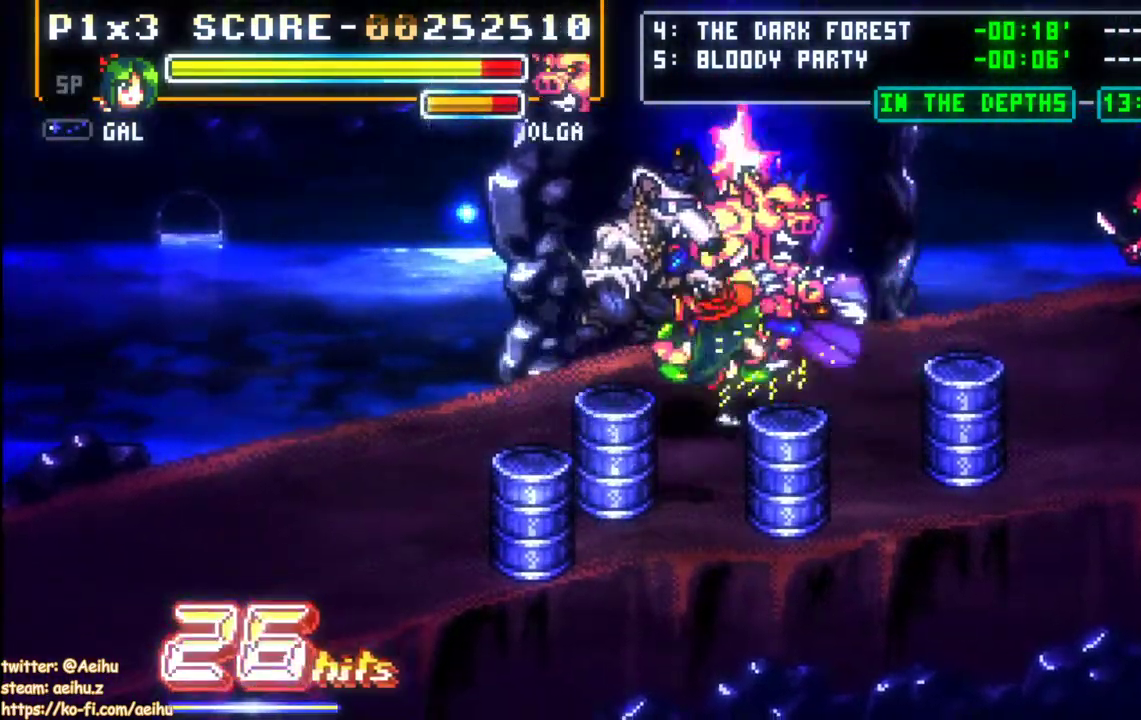
{"dt_ms": 500, "buttons": [], "events": [[17, "SQUARE", "down"], [100, "SQUARE", "up"], [183, "SQUARE", "down"], [267, "SQUARE", "up"], [333, "DPAD_LEFT", "up"], [383, "DPAD_DOWN", "down"], [467, "DPAD_DOWN", "up"]]}
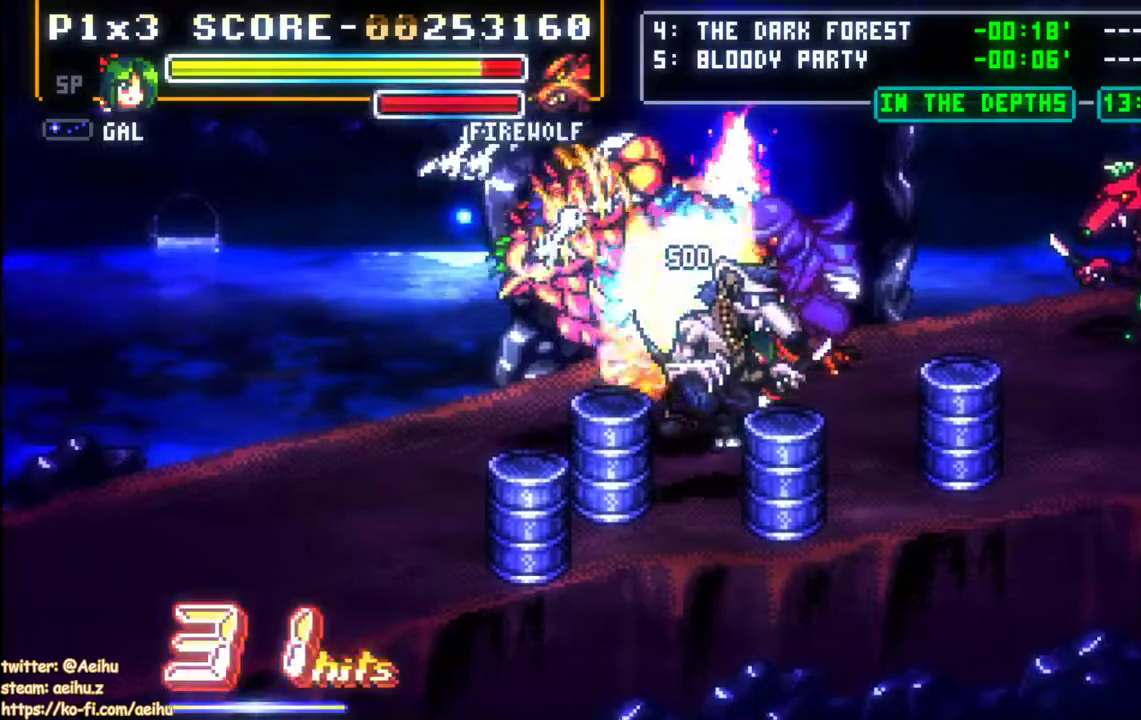
{"dt_ms": 500, "buttons": ["DPAD_UP", "DPAD_RIGHT"], "events": [[167, "DPAD_UP", "down"], [417, "DPAD_RIGHT", "down"]]}
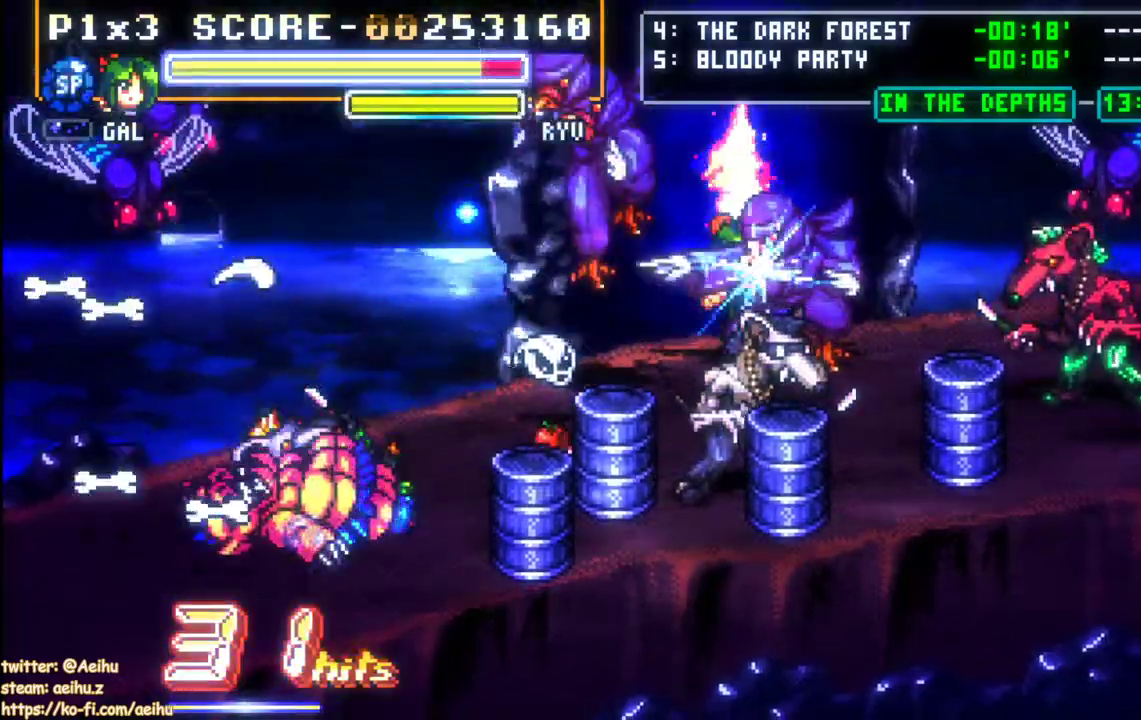
{"dt_ms": 500, "buttons": ["DPAD_RIGHT"], "events": [[50, "DPAD_UP", "up"], [117, "SQUARE", "down"], [200, "SQUARE", "up"], [267, "SQUARE", "down"], [350, "SQUARE", "up"], [400, "SQUARE", "down"], [483, "SQUARE", "up"]]}
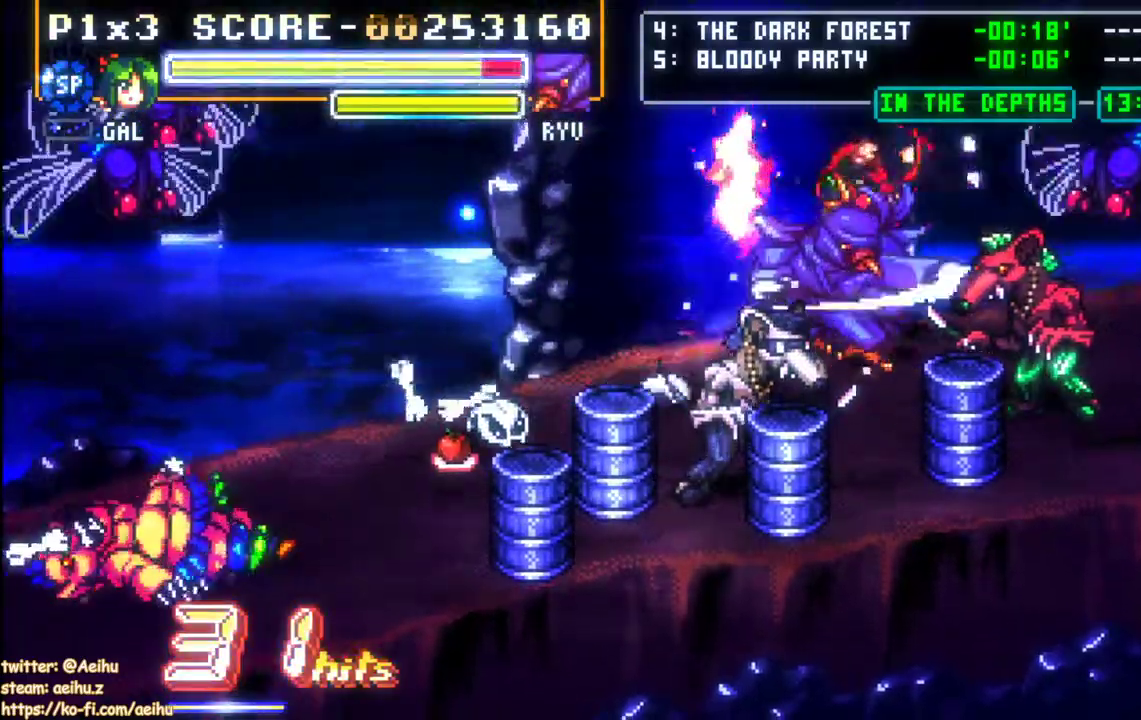
{"dt_ms": 500, "buttons": ["SQUARE", "DPAD_RIGHT"], "events": [[50, "SQUARE", "down"], [100, "DPAD_RIGHT", "up"], [117, "DPAD_DOWN", "down"], [133, "SQUARE", "up"], [200, "DPAD_RIGHT", "down"], [233, "DPAD_UP", "down"], [250, "SQUARE", "down"], [333, "DPAD_DOWN", "up"], [333, "DPAD_UP", "up"]]}
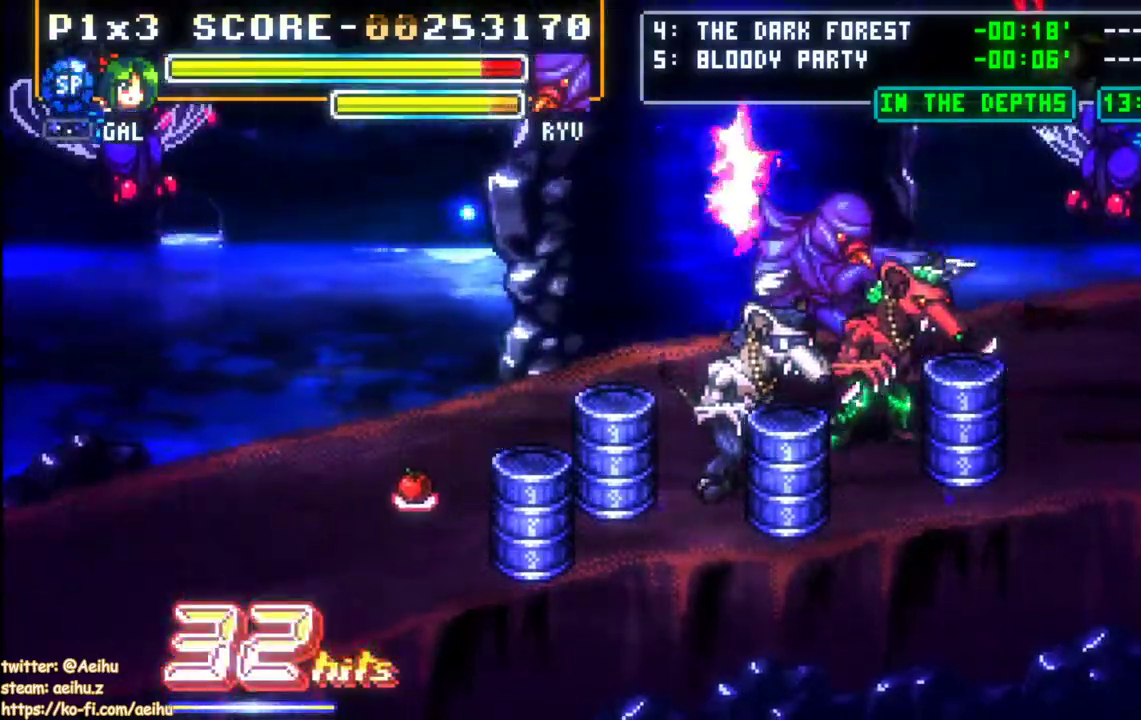
{"dt_ms": 500, "buttons": [], "events": [[17, "DPAD_RIGHT", "up"], [50, "SQUARE", "up"]]}
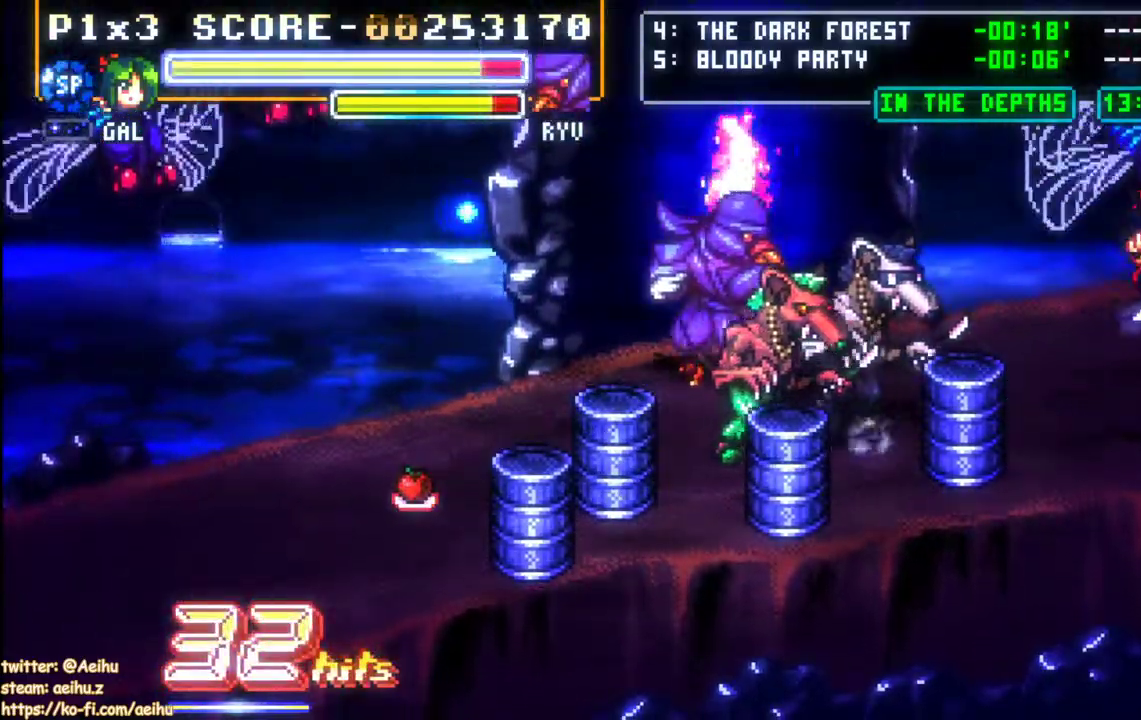
{"dt_ms": 500, "buttons": ["DPAD_DOWN", "DPAD_LEFT"], "events": [[17, "DPAD_DOWN", "down"], [283, "DPAD_LEFT", "down"], [400, "SQUARE", "down"], [500, "SQUARE", "up"]]}
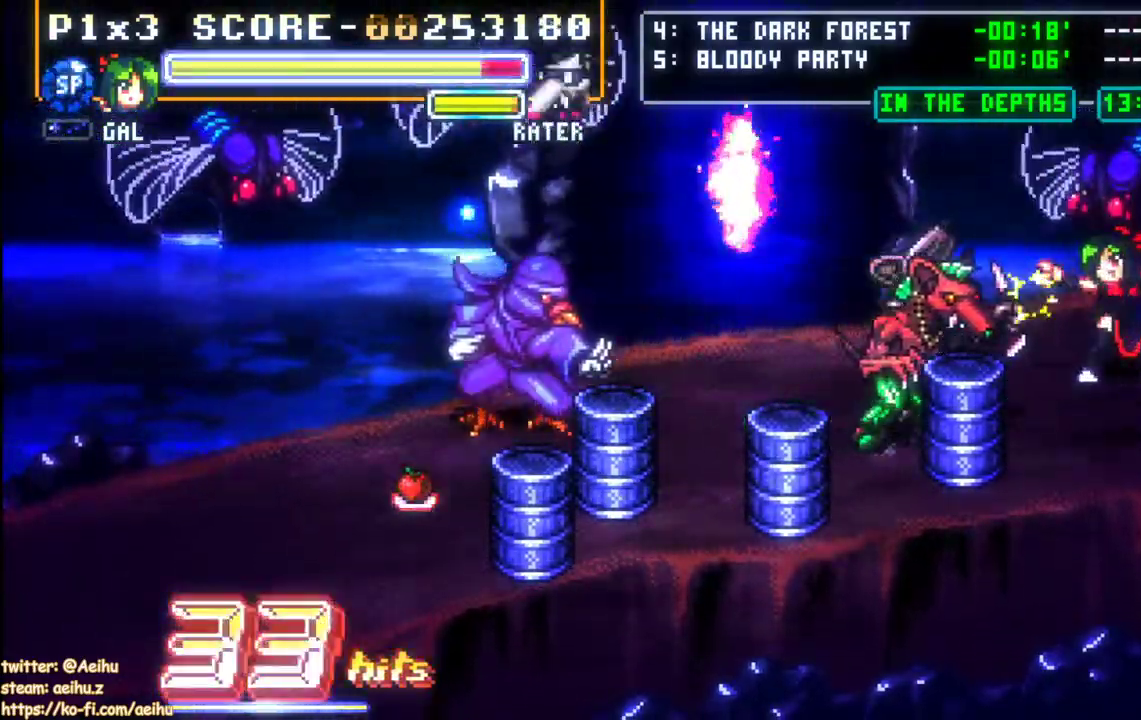
{"dt_ms": 500, "buttons": ["DPAD_LEFT"], "events": [[50, "SQUARE", "down"], [133, "SQUARE", "up"], [183, "DPAD_DOWN", "up"], [200, "SQUARE", "down"], [300, "SQUARE", "up"], [350, "SQUARE", "down"], [450, "SQUARE", "up"]]}
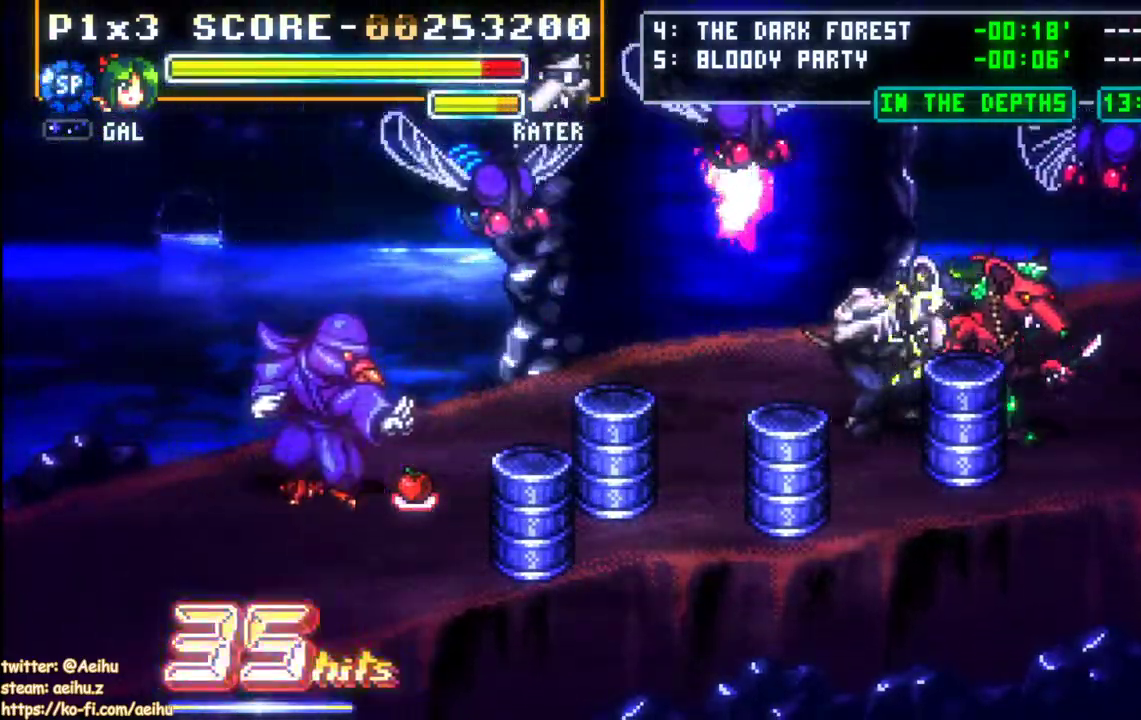
{"dt_ms": 500, "buttons": ["DPAD_LEFT"], "events": [[17, "SQUARE", "down"], [117, "SQUARE", "up"], [167, "SQUARE", "down"], [317, "SQUARE", "up"]]}
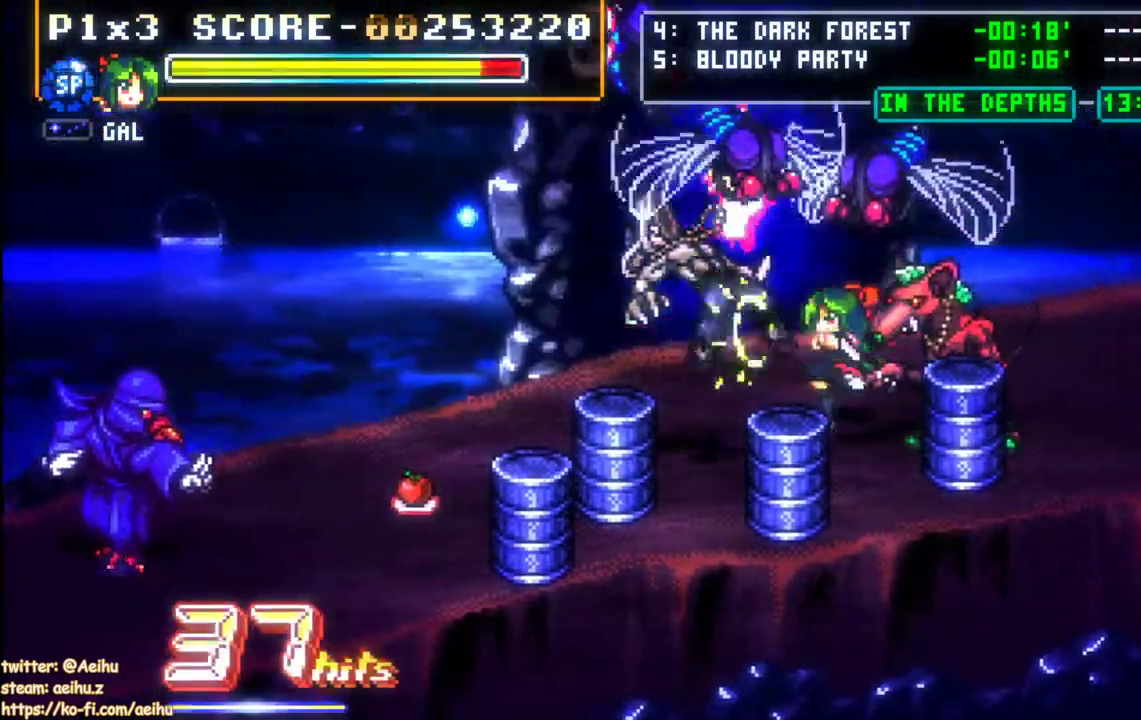
{"dt_ms": 500, "buttons": ["SQUARE", "DPAD_RIGHT"], "events": [[17, "DPAD_DOWN", "down"], [17, "DPAD_LEFT", "up"], [33, "DPAD_RIGHT", "down"], [133, "DPAD_DOWN", "up"], [150, "DPAD_UP", "down"], [150, "SQUARE", "down"], [250, "DPAD_UP", "up"], [283, "DPAD_RIGHT", "up"], [467, "DPAD_RIGHT", "down"]]}
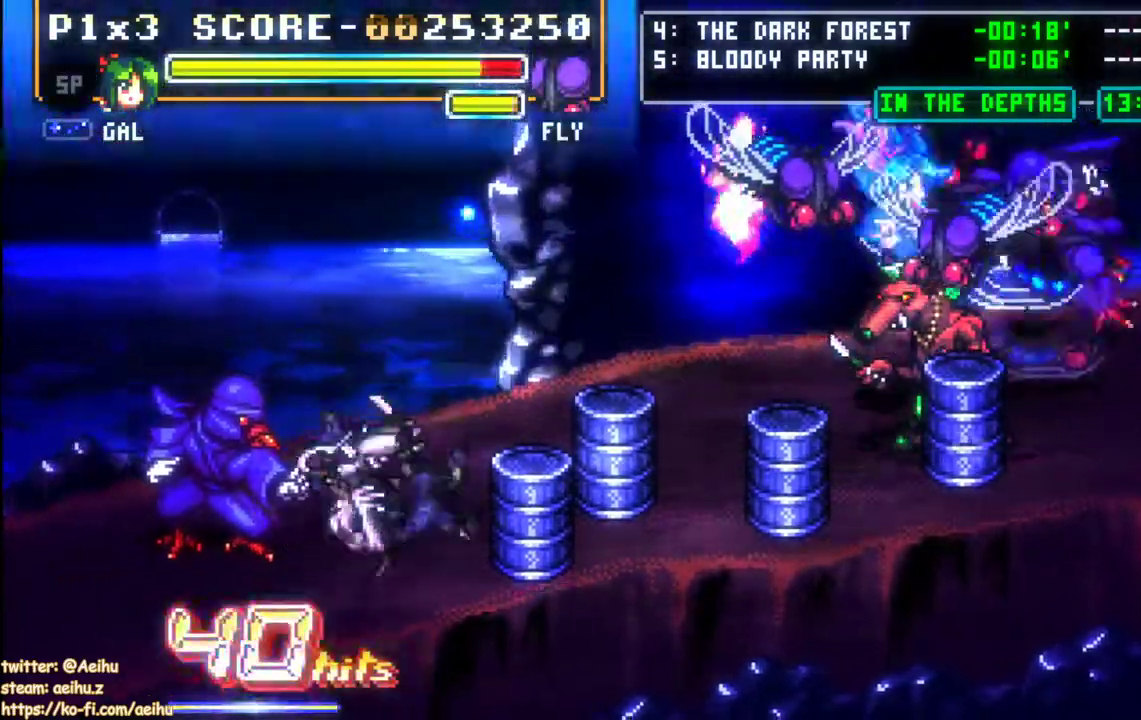
{"dt_ms": 1000, "buttons": ["DPAD_RIGHT"]}
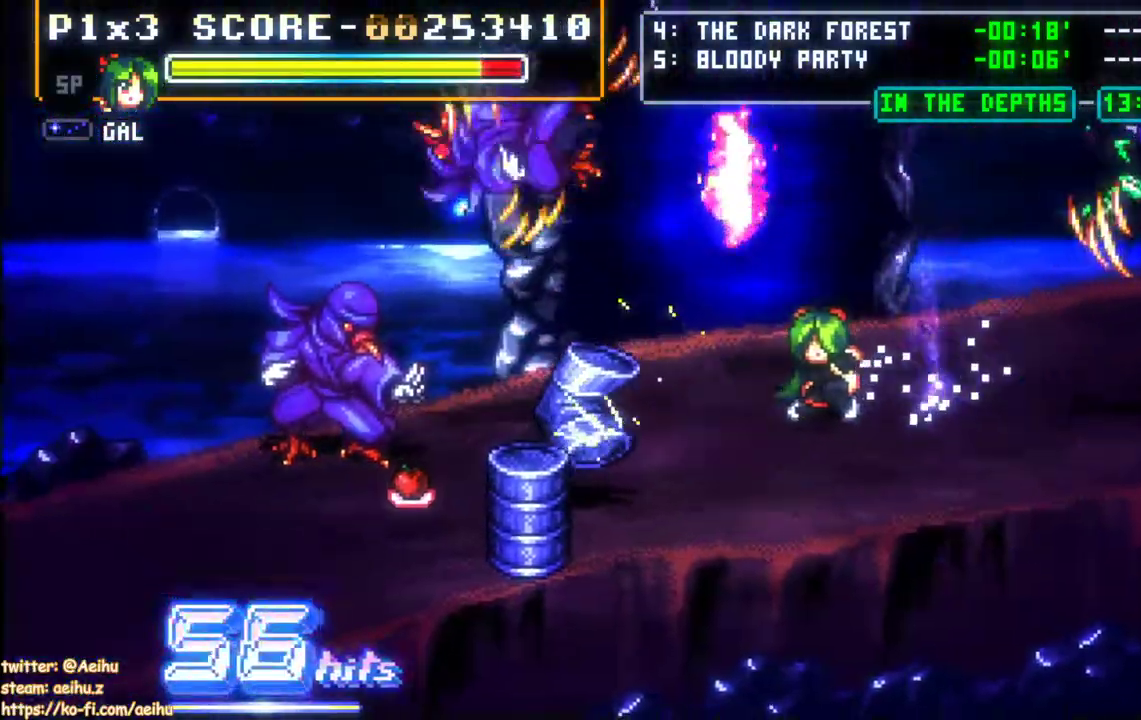
{"dt_ms": 500, "buttons": ["DPAD_LEFT"], "events": [[167, "DPAD_RIGHT", "up"], [250, "DPAD_LEFT", "down"], [333, "DPAD_LEFT", "up"], [383, "DPAD_LEFT", "down"]]}
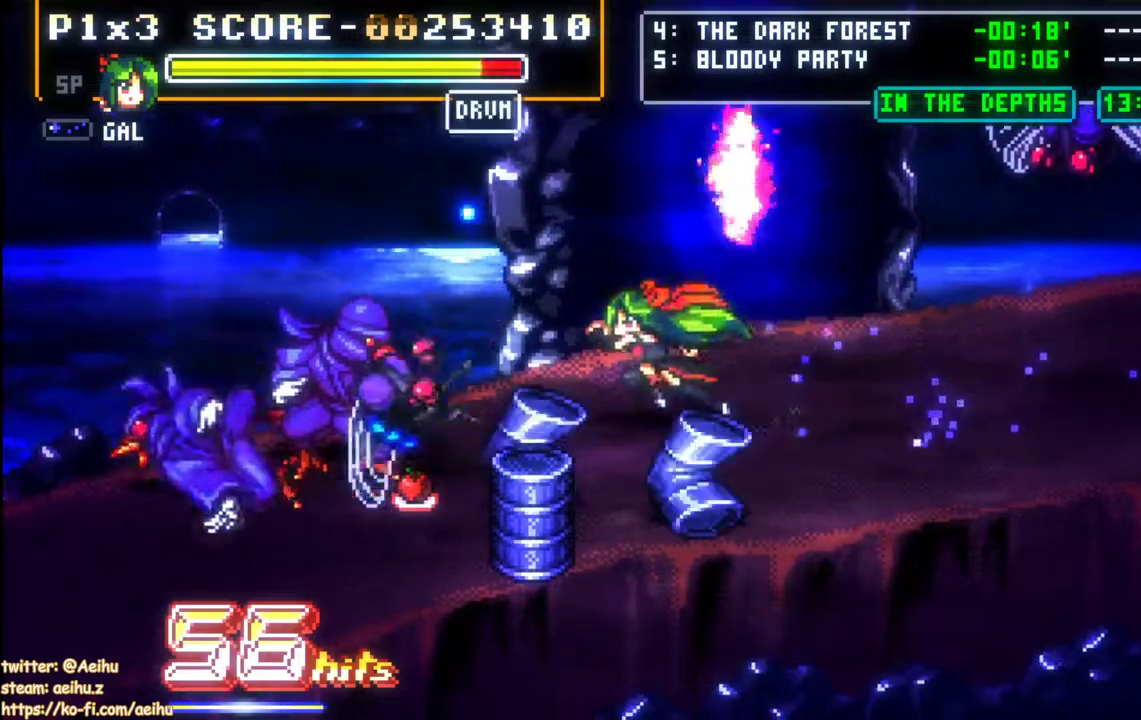
{"dt_ms": 500, "buttons": ["DPAD_UP", "DPAD_LEFT"], "events": [[317, "DPAD_UP", "down"], [333, "SQUARE", "down"], [500, "SQUARE", "up"]]}
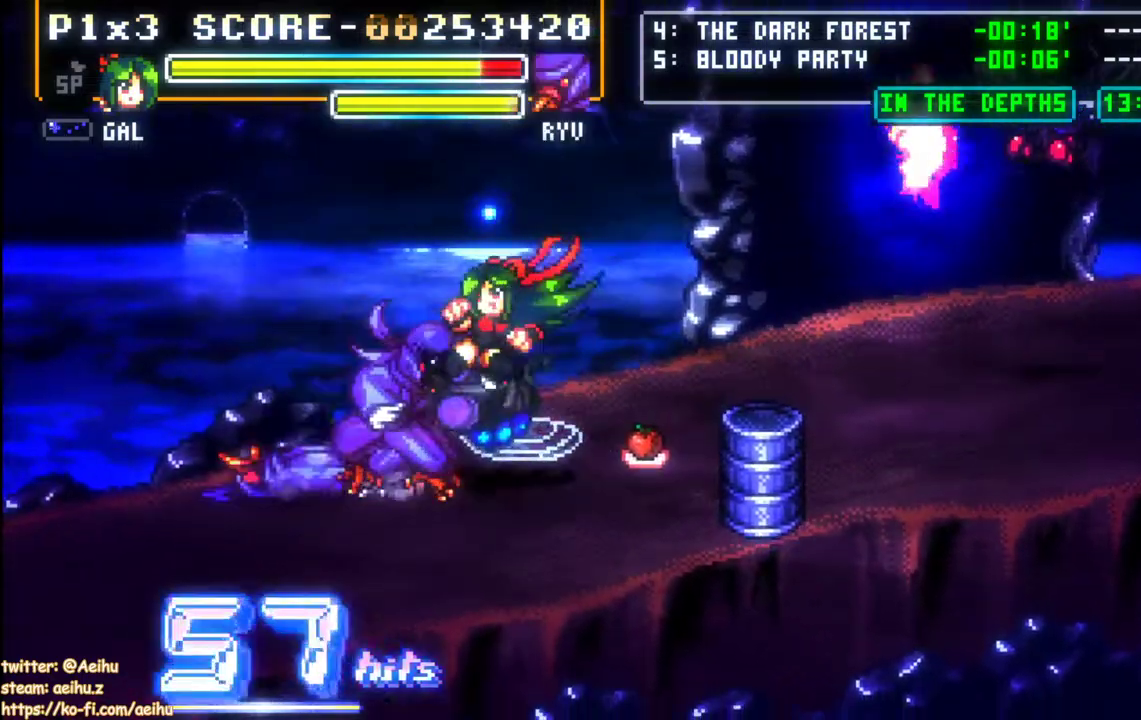
{"dt_ms": 500, "buttons": [], "events": [[17, "DPAD_LEFT", "up"], [17, "DPAD_UP", "up"]]}
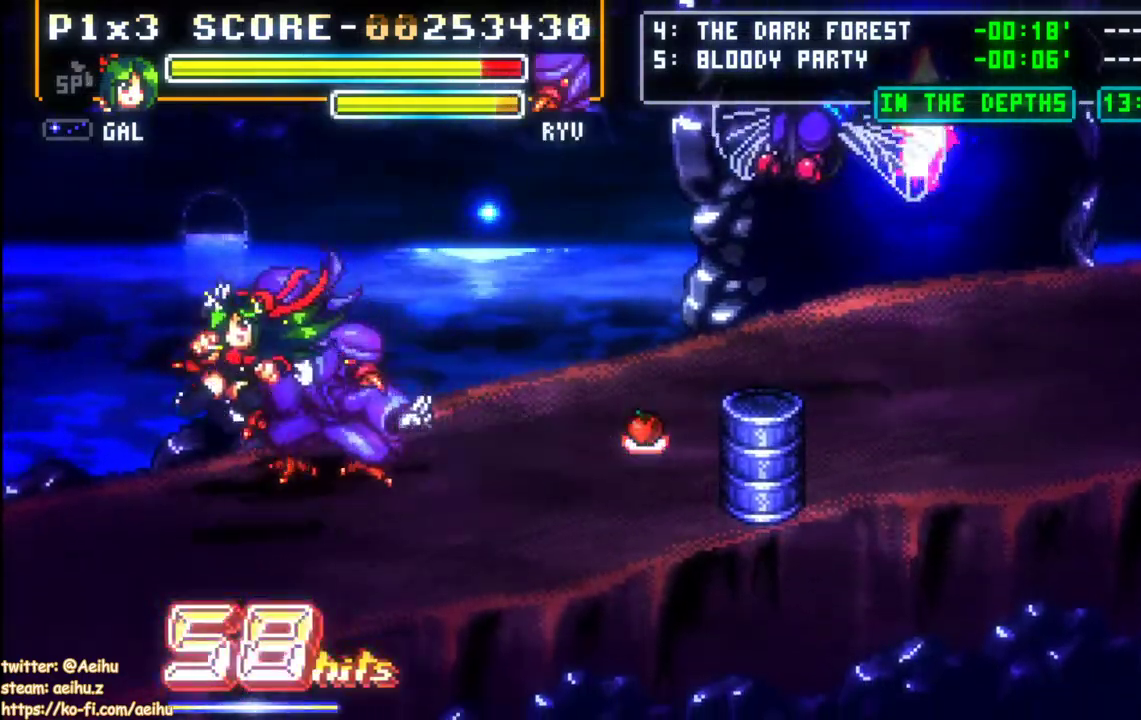
{"dt_ms": 500, "buttons": ["DPAD_LEFT"], "events": [[317, "DPAD_LEFT", "down"], [367, "SQUARE", "down"], [467, "SQUARE", "up"]]}